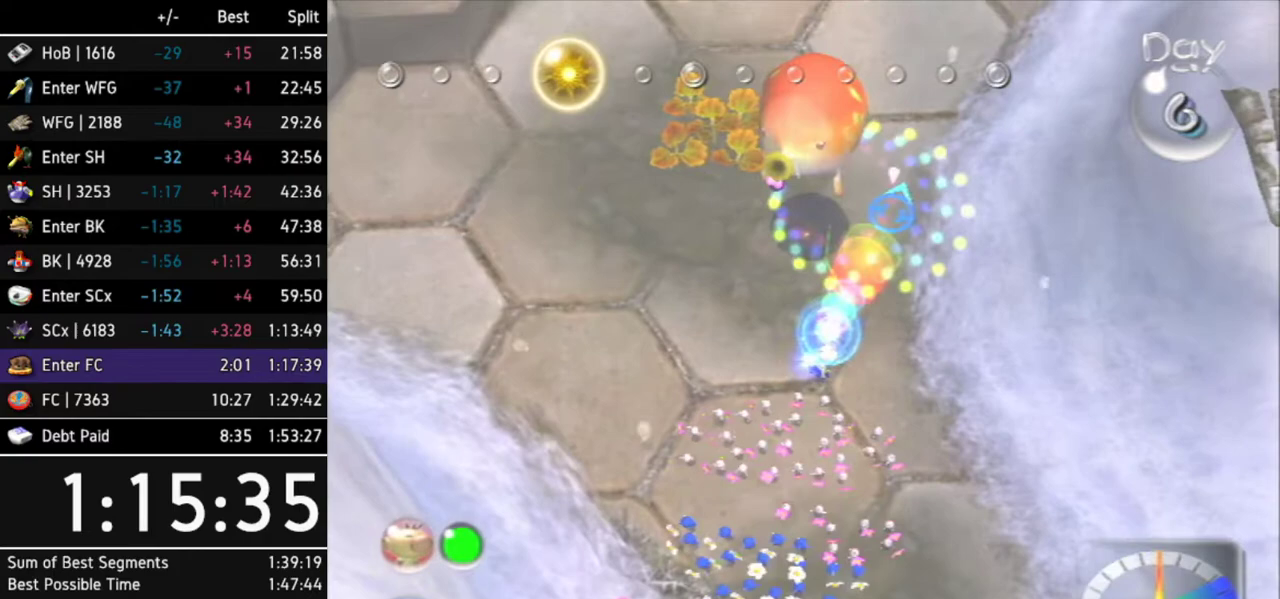
Gameplay with a controller (Nintendo layout); each line is a JSON object with the inputs held at the frame after it. "events" lists button and stick changes between this image and that frame as [ms after this image, input, new state], when the widget could be followed in between. Not read: L3 R3 X other_buttons.
{"buttons": [], "left_stick": "up-right", "right_stick": "center", "events": []}
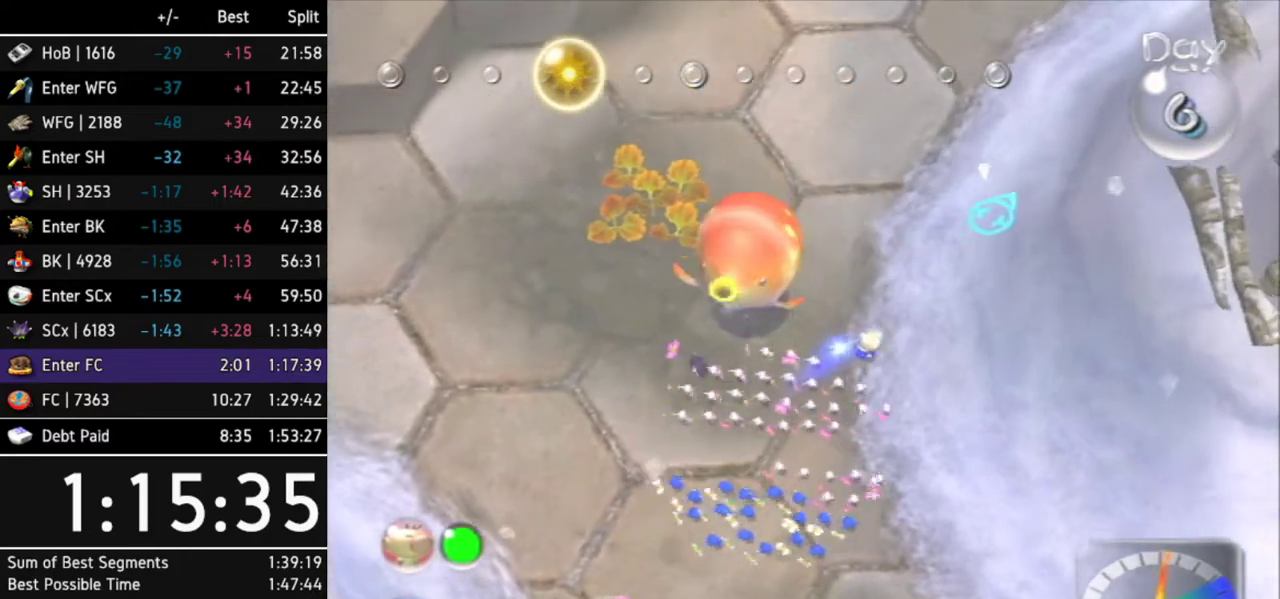
{"buttons": [], "left_stick": "up-right", "right_stick": "center", "events": []}
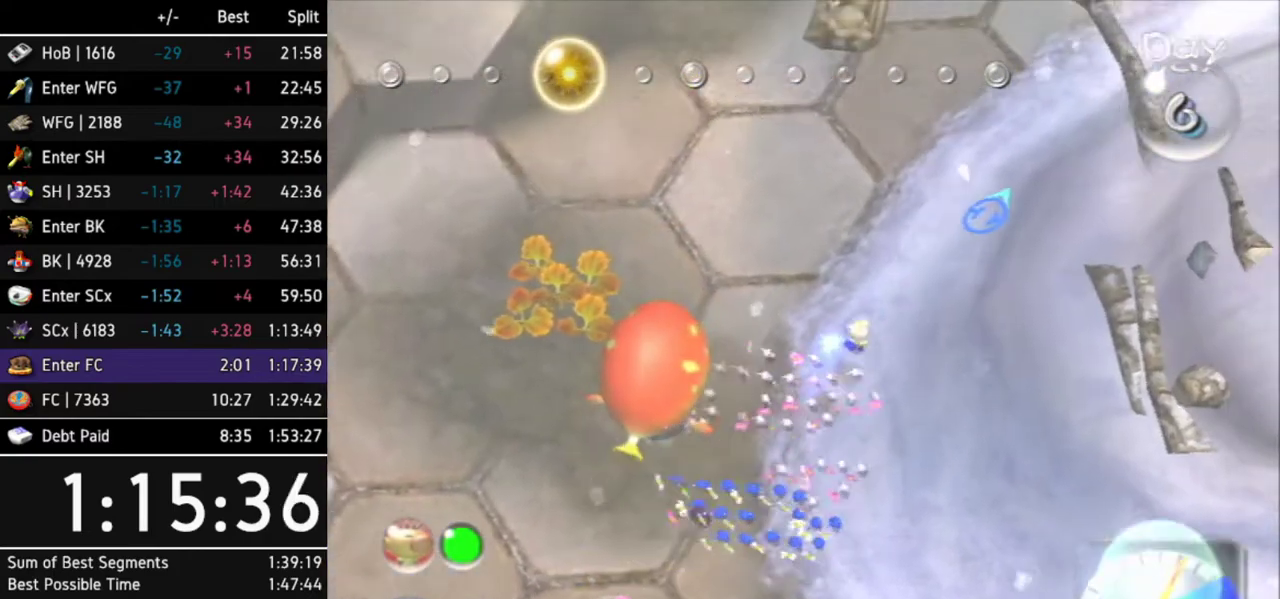
{"buttons": [], "left_stick": "up-right", "right_stick": "center", "events": []}
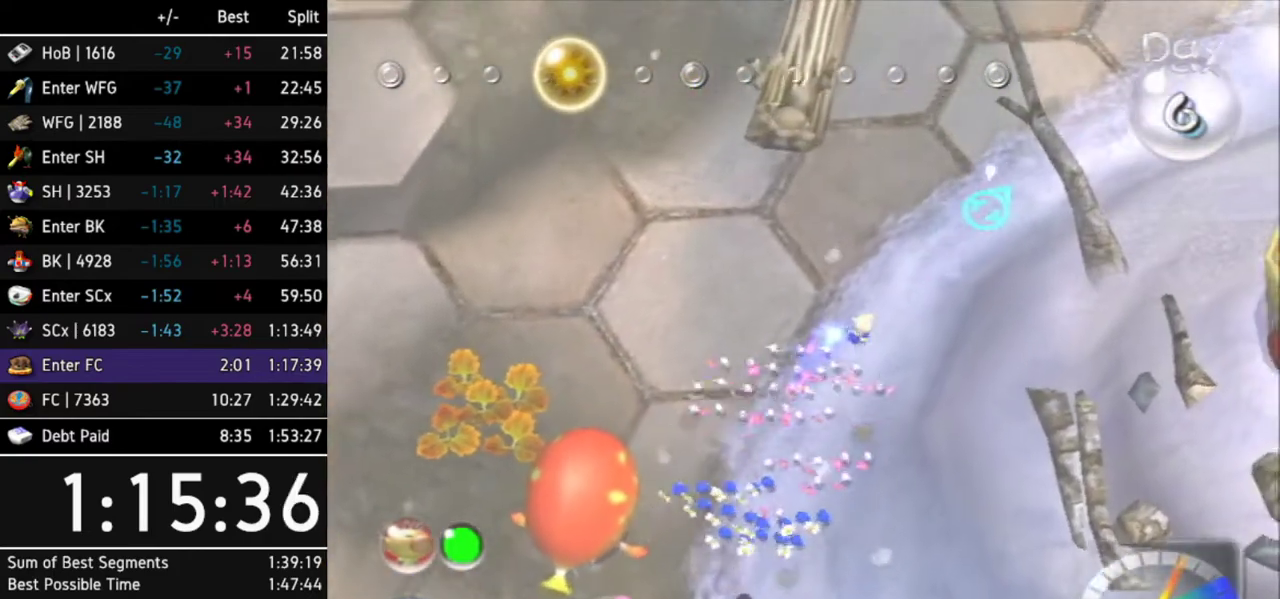
{"buttons": [], "left_stick": "up-right", "right_stick": "center", "events": []}
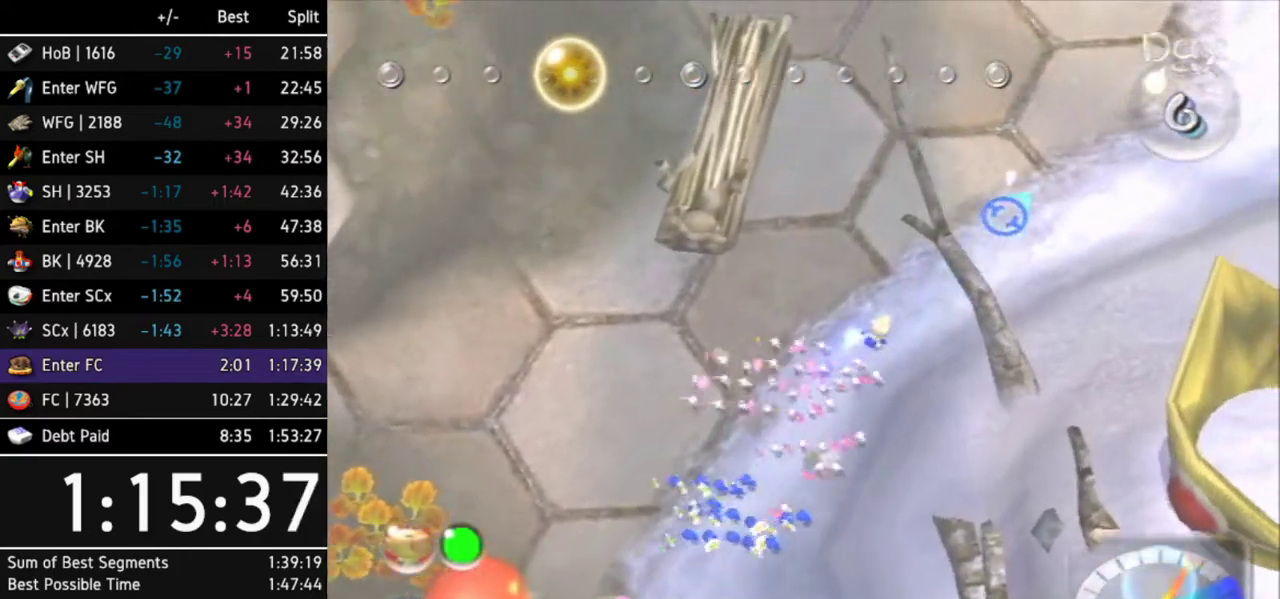
{"buttons": [], "left_stick": "up-left", "right_stick": "center", "events": [[33, "left_stick", "up"], [433, "left_stick", "up-left"]]}
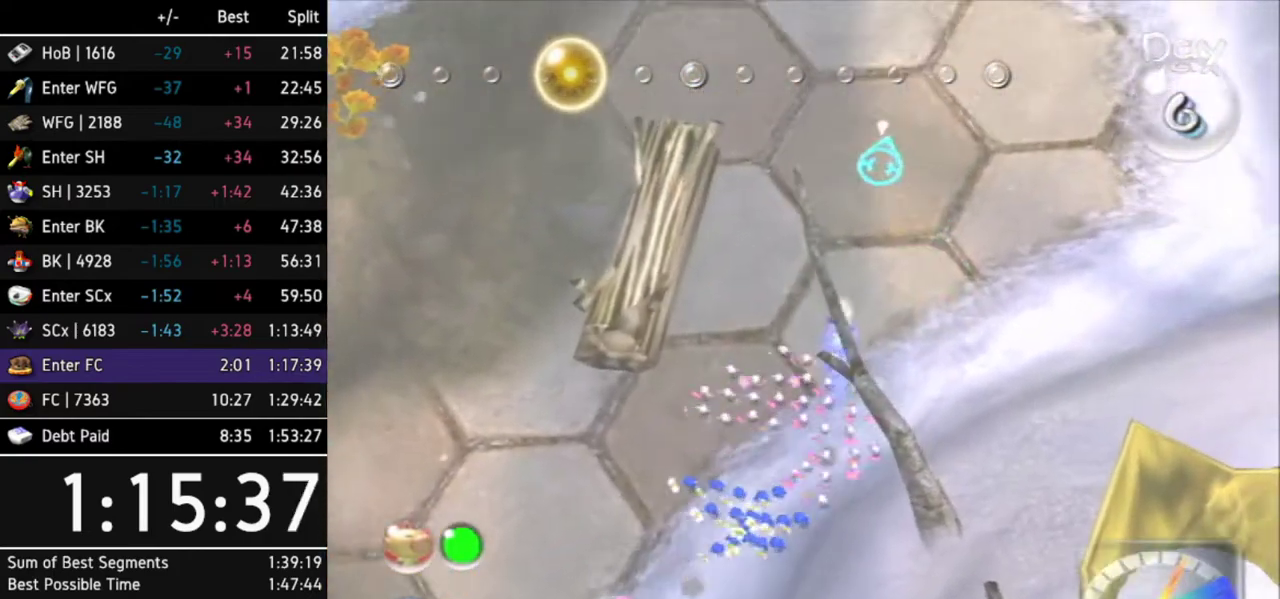
{"buttons": [], "left_stick": "center", "right_stick": "up-left", "events": [[233, "right_stick", "up-left"], [400, "left_stick", "center"]]}
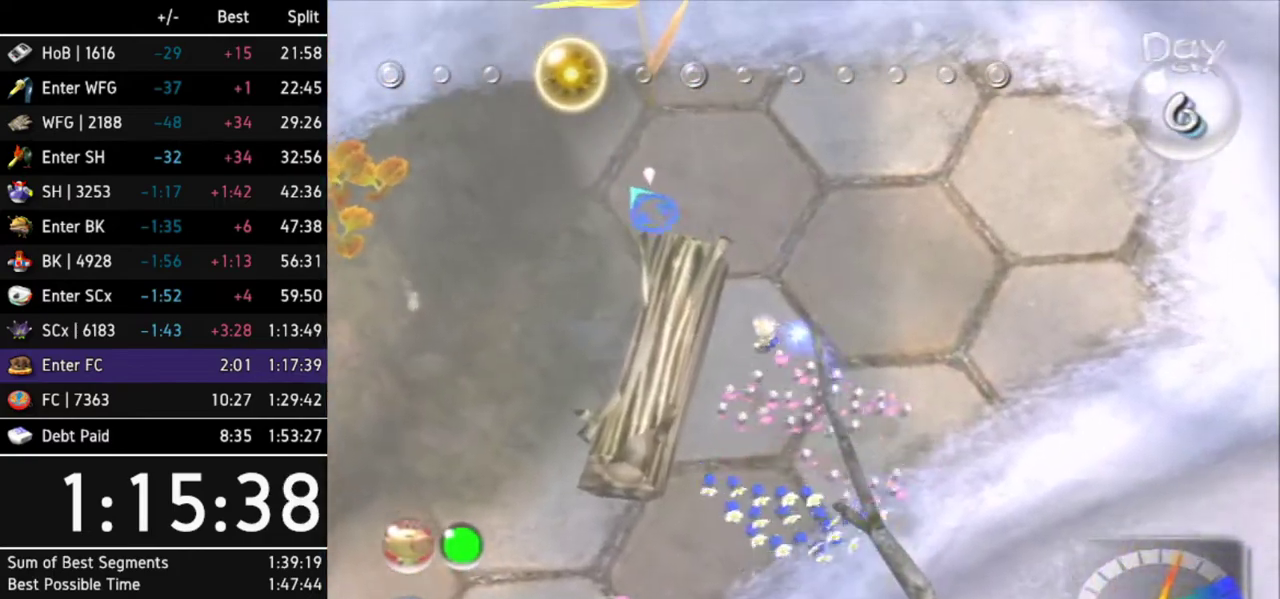
{"buttons": [], "left_stick": "center", "right_stick": "left", "events": [[100, "right_stick", "left"]]}
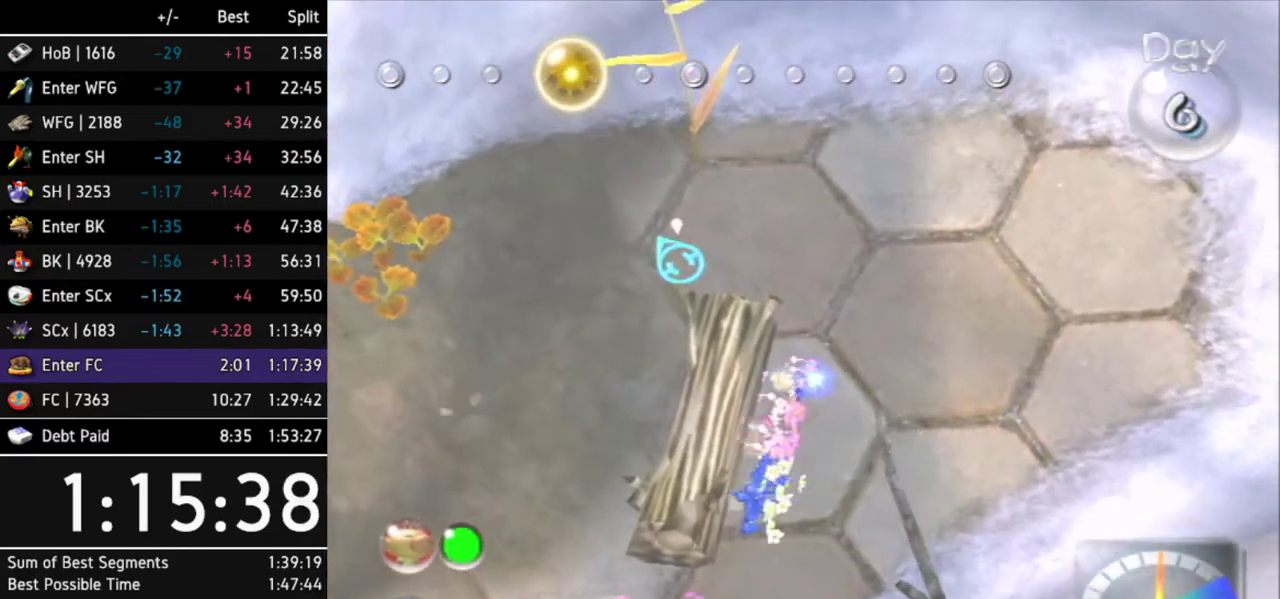
{"buttons": [], "left_stick": "down-right", "right_stick": "right", "events": [[100, "left_stick", "down-right"], [167, "right_stick", "center"], [300, "right_stick", "right"]]}
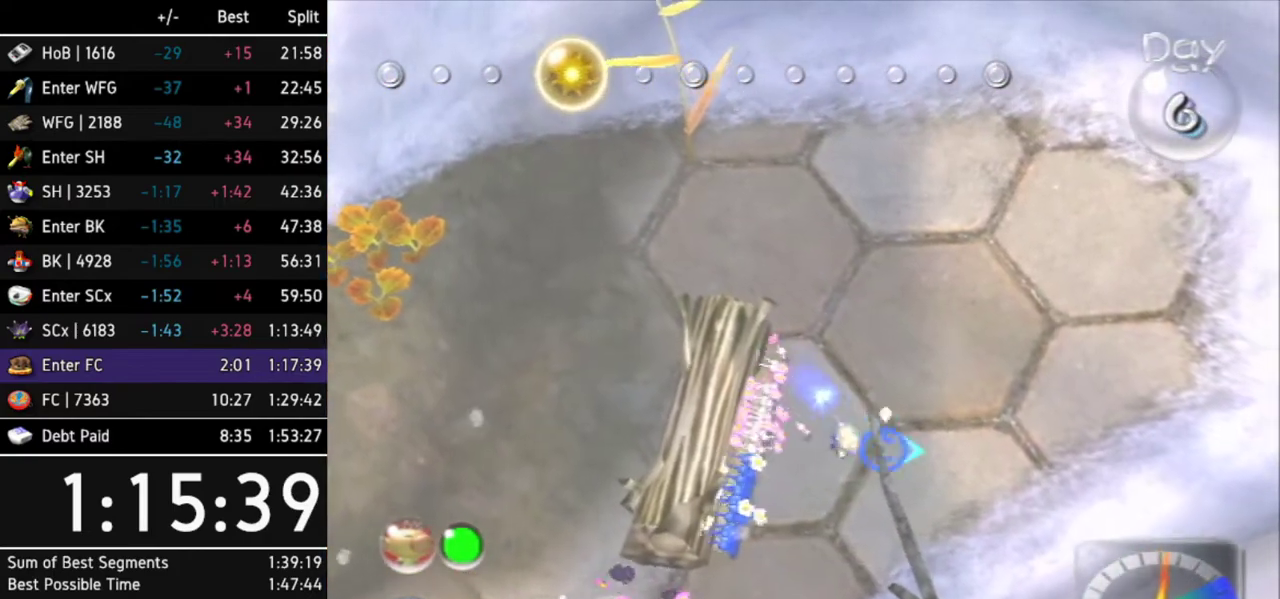
{"buttons": [], "left_stick": "up-left", "right_stick": "up-right", "events": [[33, "left_stick", "center"], [67, "right_stick", "up-right"], [433, "left_stick", "up-left"]]}
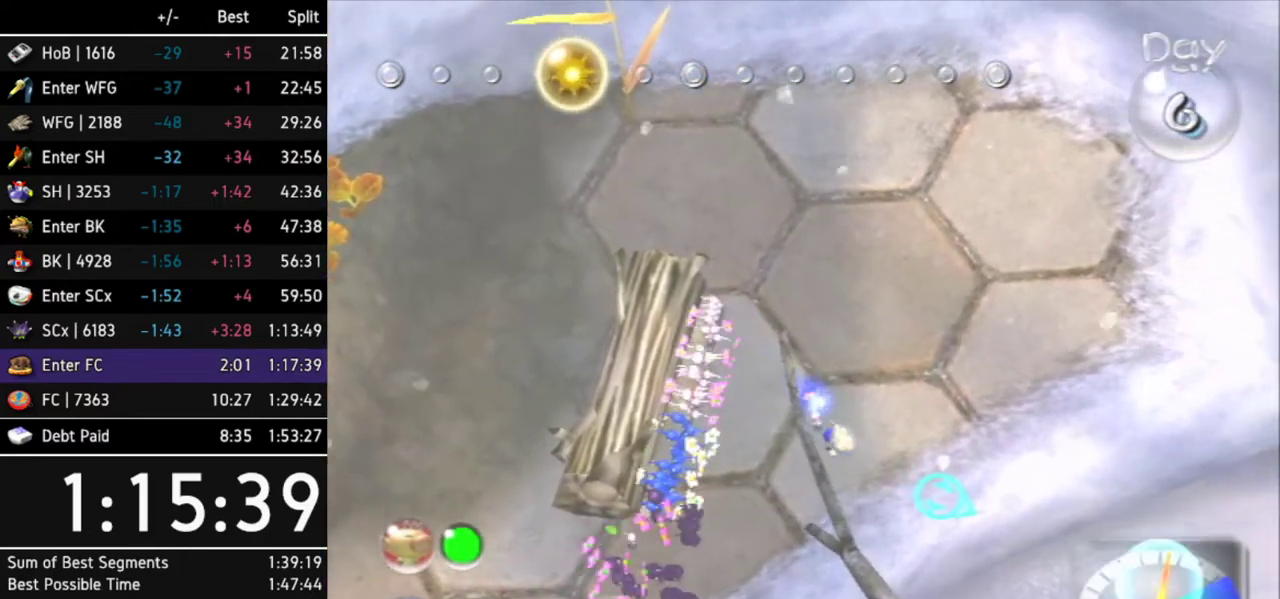
{"buttons": [], "left_stick": "center", "right_stick": "left", "events": [[100, "right_stick", "up"], [233, "right_stick", "up-left"], [267, "left_stick", "center"], [500, "right_stick", "left"]]}
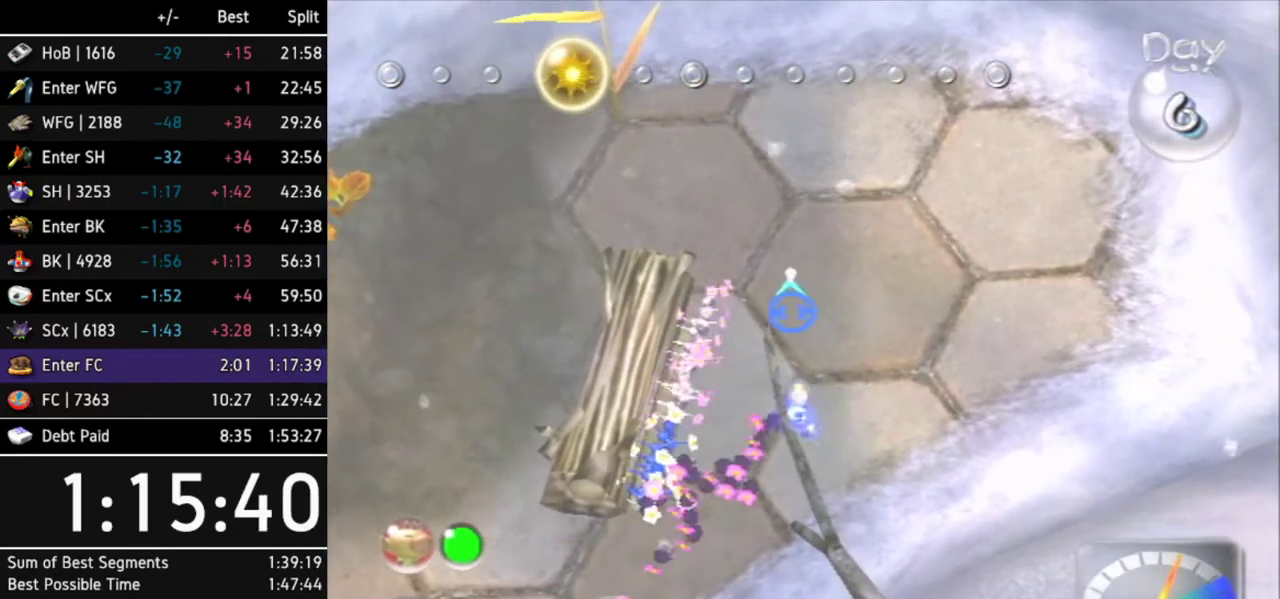
{"buttons": [], "left_stick": "down", "right_stick": "center", "events": [[167, "left_stick", "down"], [300, "right_stick", "down-left"], [400, "right_stick", "center"]]}
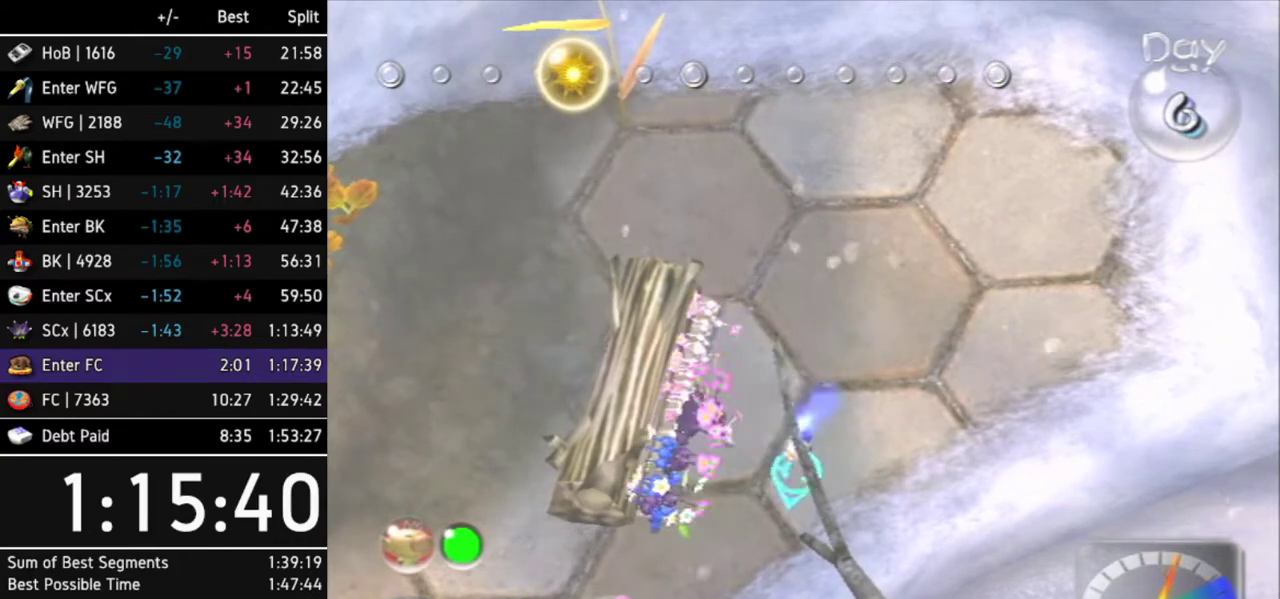
{"buttons": [], "left_stick": "up", "right_stick": "center", "events": [[67, "L1", "down"], [67, "left_stick", "down-left"], [233, "L1", "up"], [233, "left_stick", "left"], [400, "left_stick", "up"]]}
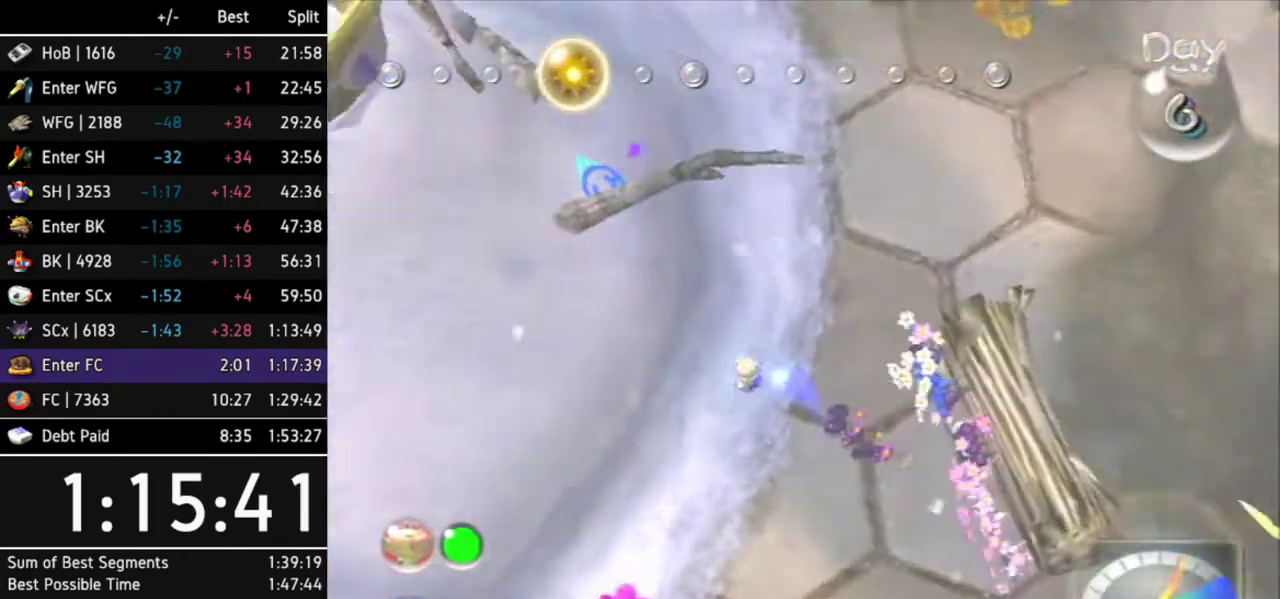
{"buttons": ["A", "L1"], "left_stick": "up-right", "right_stick": "center", "events": [[33, "left_stick", "up-right"], [200, "A", "down"], [433, "L1", "down"]]}
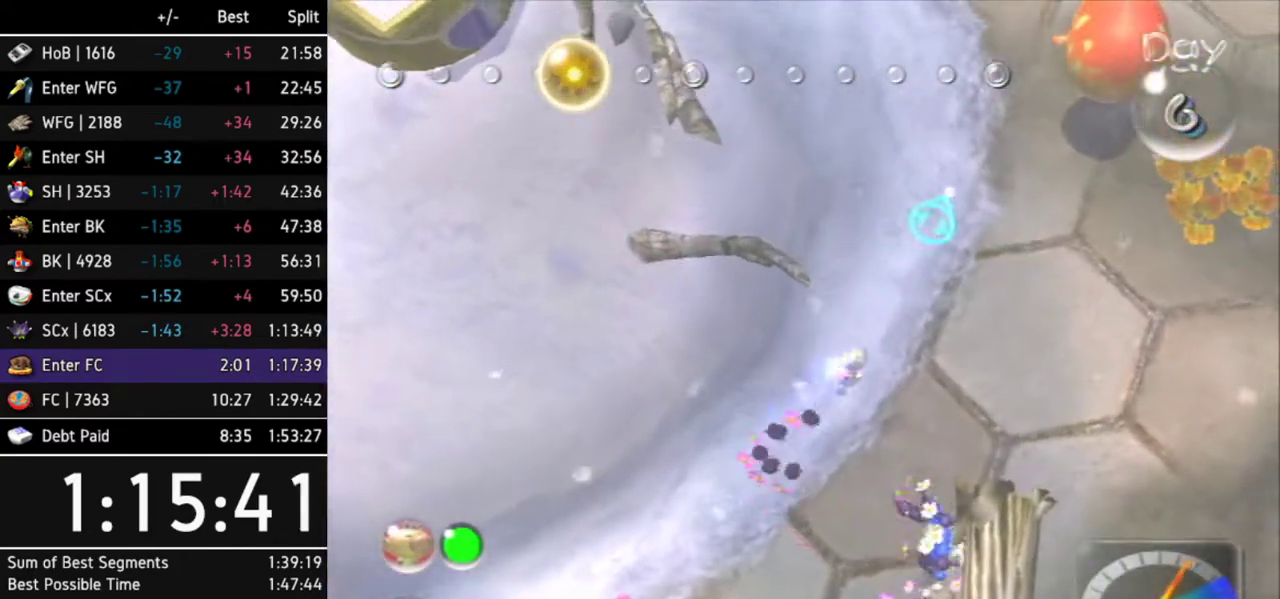
{"buttons": [], "left_stick": "up", "right_stick": "center", "events": [[100, "L1", "up"], [167, "left_stick", "up"], [500, "A", "up"]]}
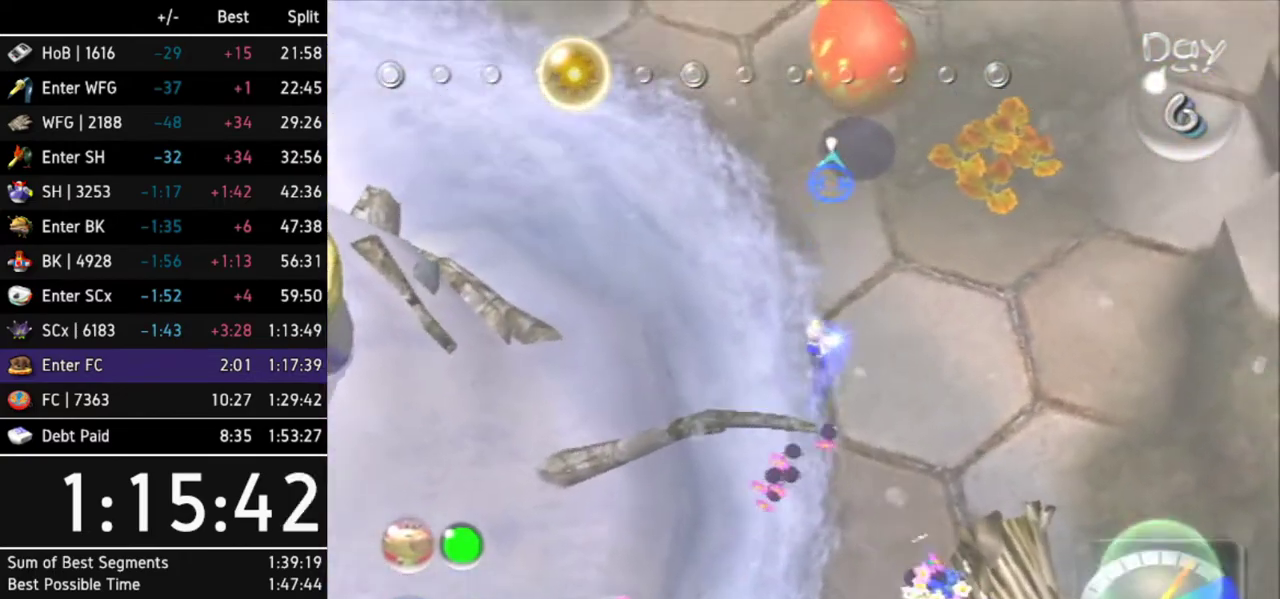
{"buttons": [], "left_stick": "center", "right_stick": "center", "events": [[100, "left_stick", "center"]]}
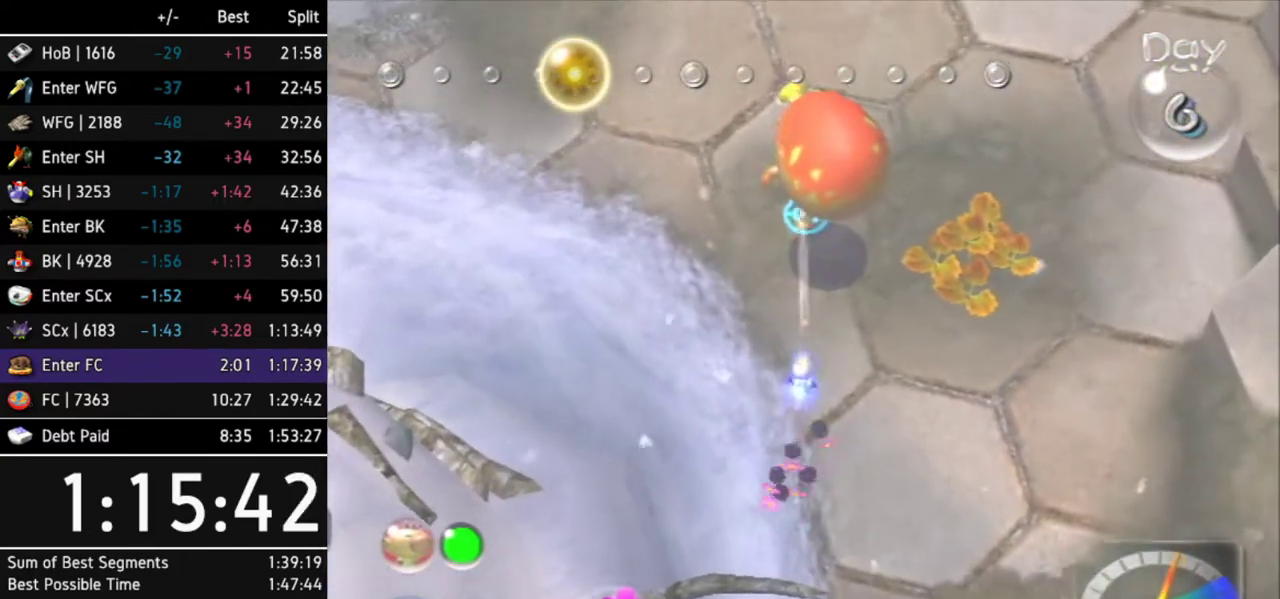
{"buttons": ["A", "DPAD_LEFT"], "left_stick": "center", "right_stick": "center", "events": [[267, "A", "down"], [467, "DPAD_LEFT", "down"]]}
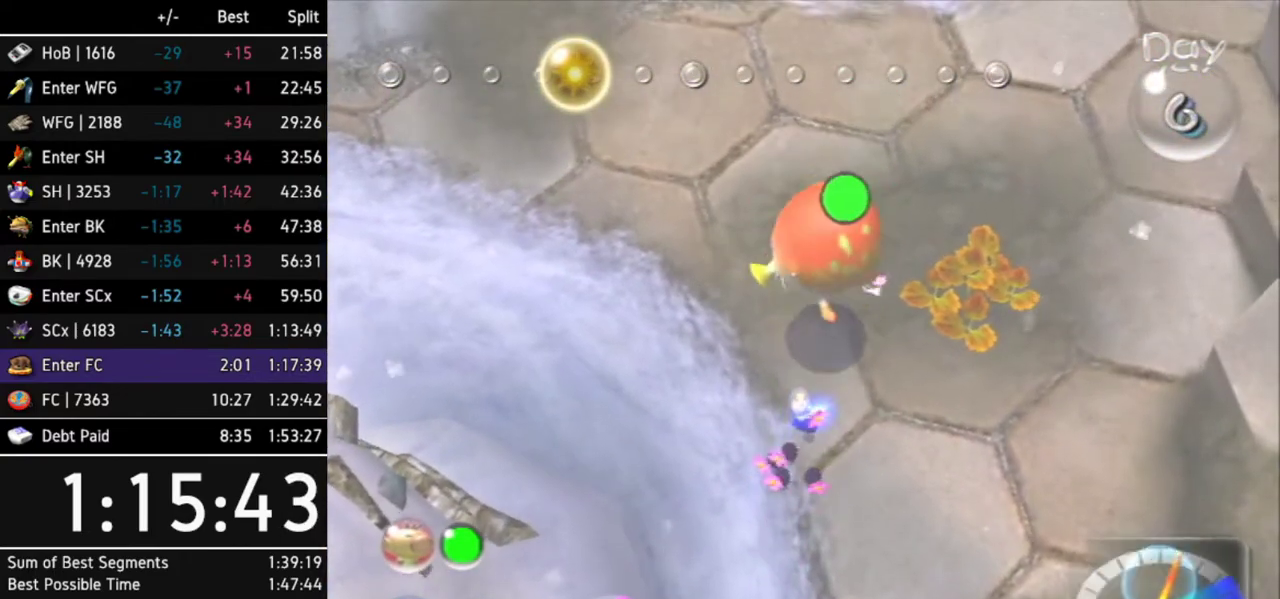
{"buttons": [], "left_stick": "center", "right_stick": "center", "events": [[100, "DPAD_LEFT", "up"], [200, "left_stick", "right"], [300, "left_stick", "down-right"], [467, "A", "up"], [467, "left_stick", "center"]]}
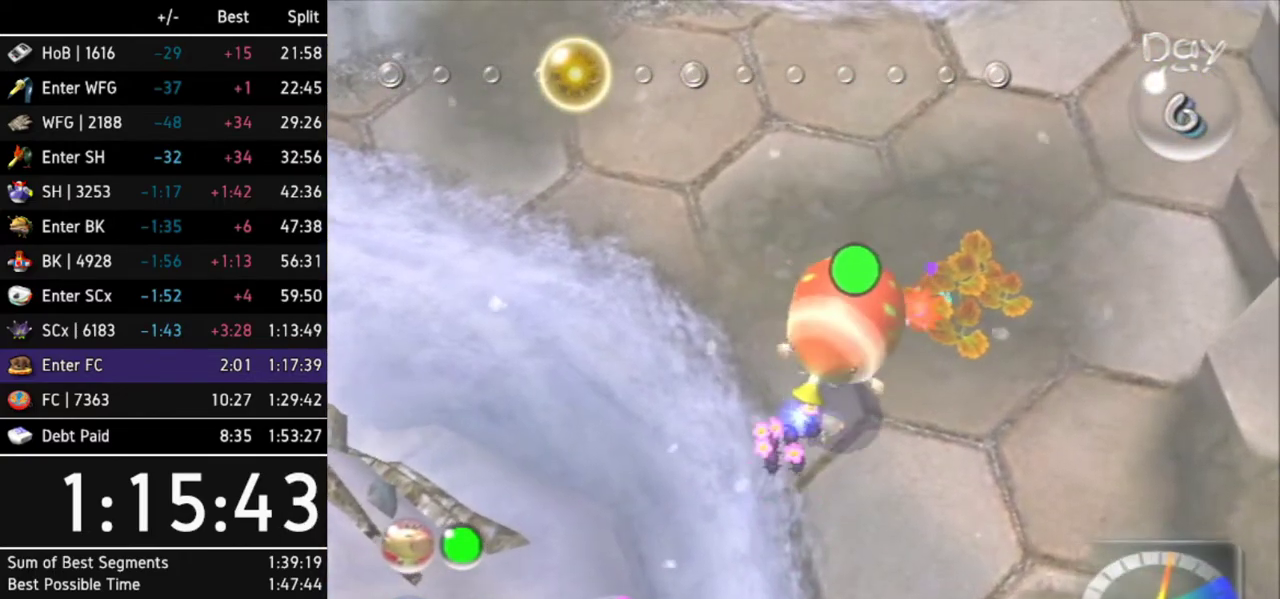
{"buttons": [], "left_stick": "center", "right_stick": "center", "events": []}
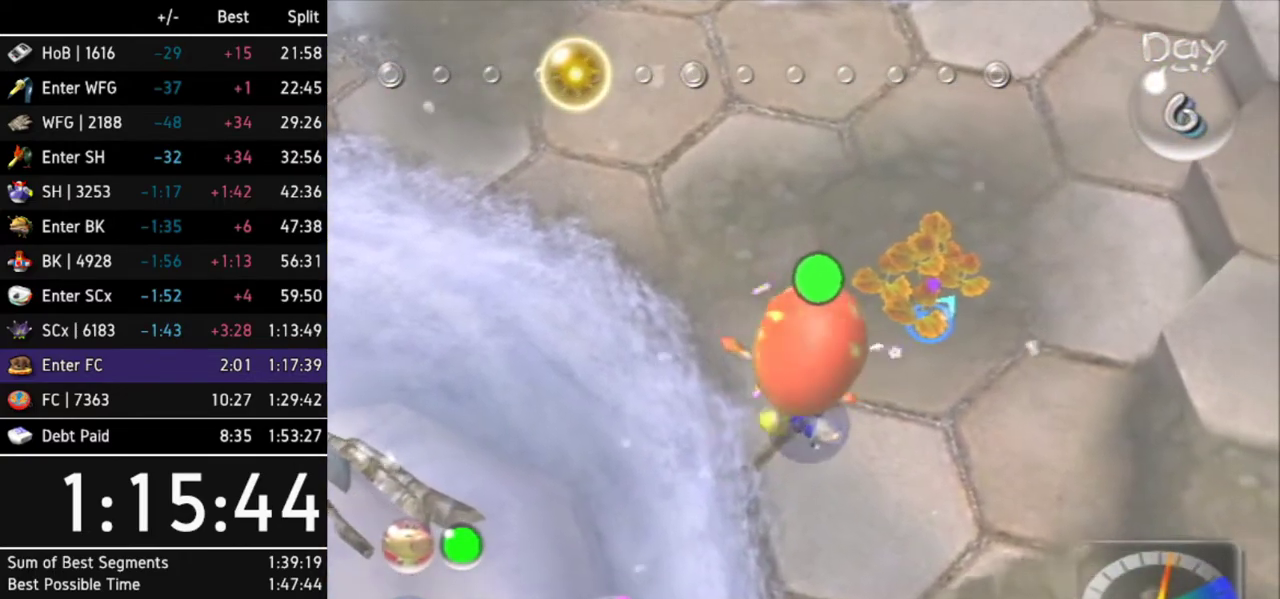
{"buttons": [], "left_stick": "down", "right_stick": "center", "events": [[167, "left_stick", "down-left"], [433, "left_stick", "down"]]}
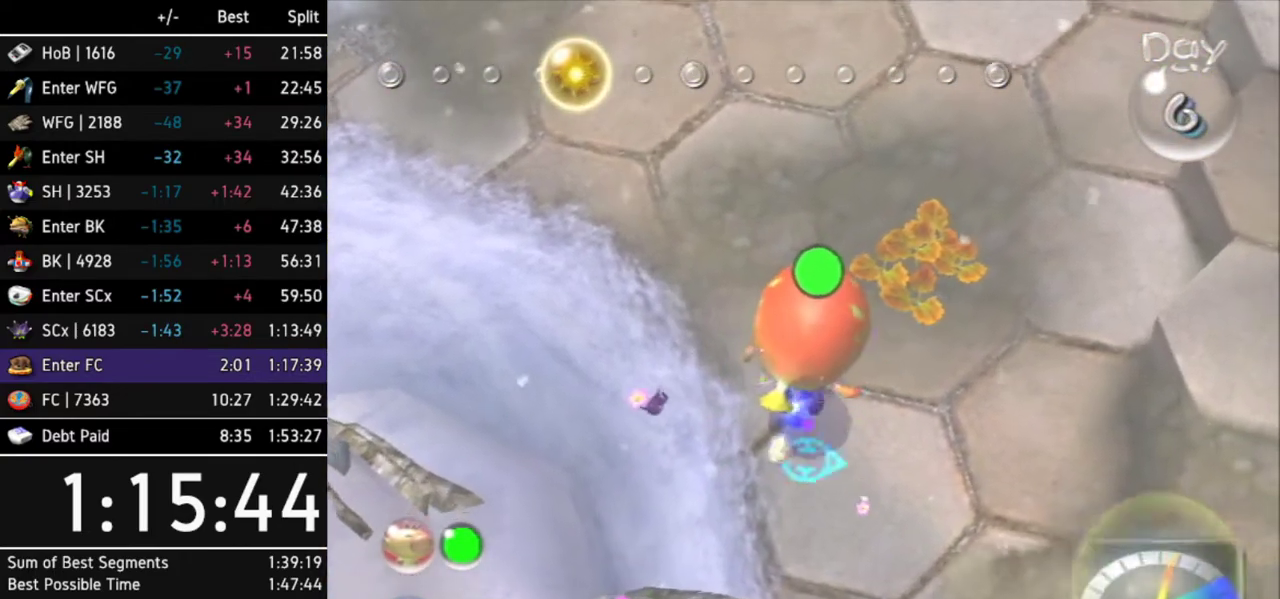
{"buttons": ["A"], "left_stick": "up", "right_stick": "center", "events": [[267, "left_stick", "up"], [400, "A", "down"]]}
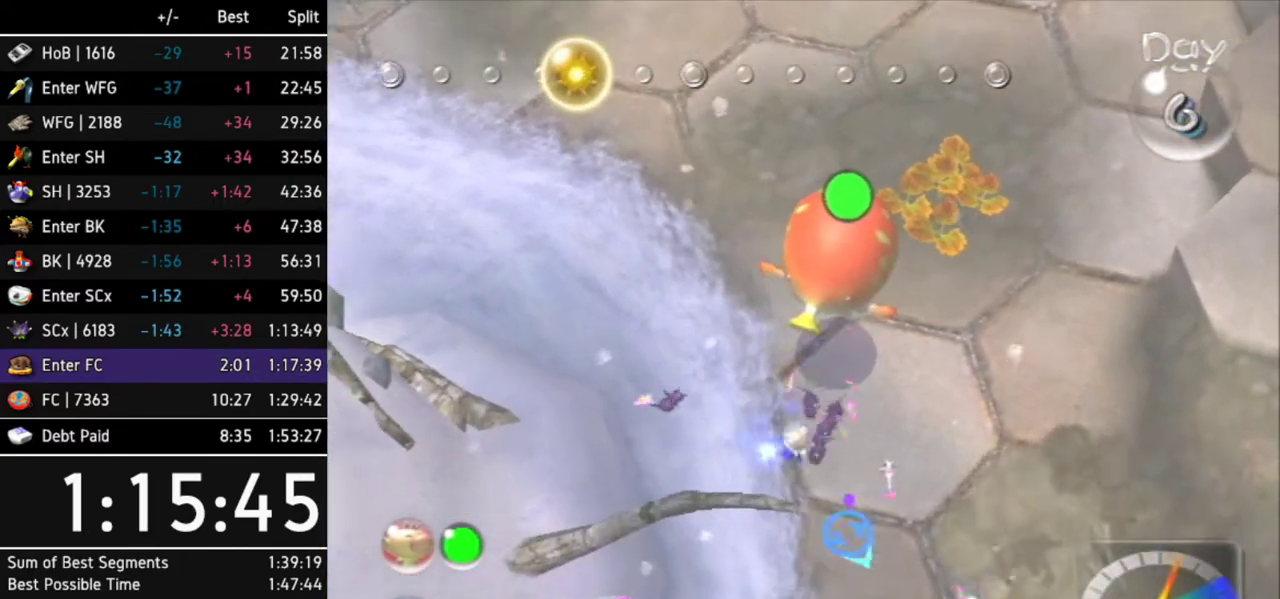
{"buttons": [], "left_stick": "center", "right_stick": "center", "events": [[167, "A", "up"], [167, "left_stick", "center"]]}
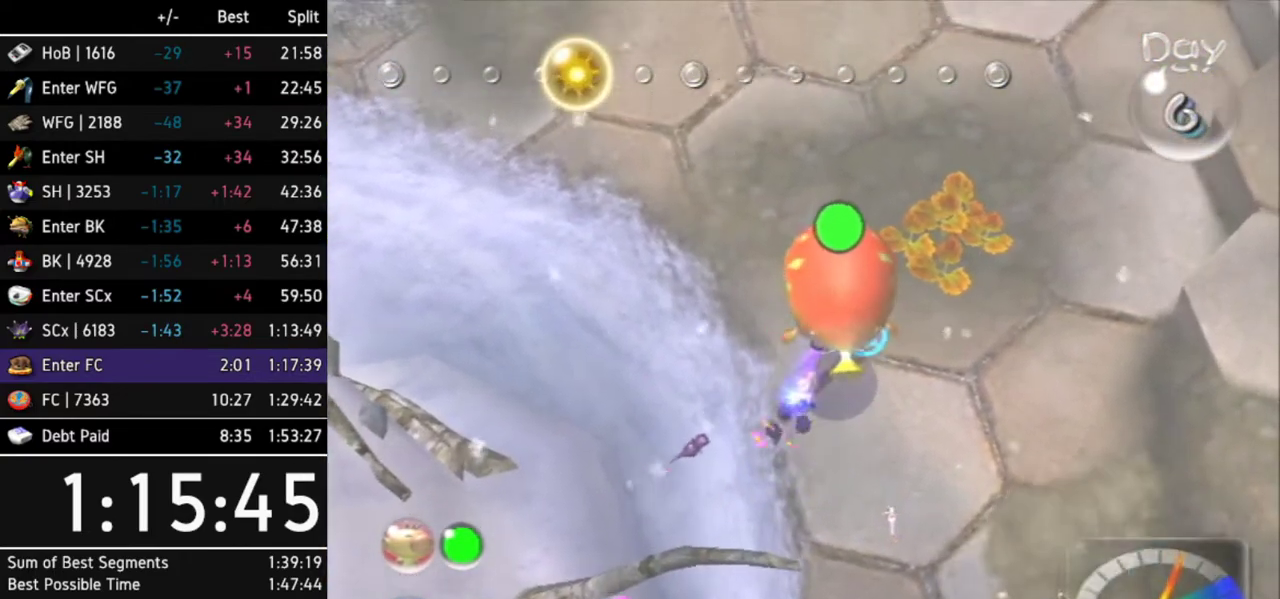
{"buttons": [], "left_stick": "down", "right_stick": "center", "events": [[367, "left_stick", "down"]]}